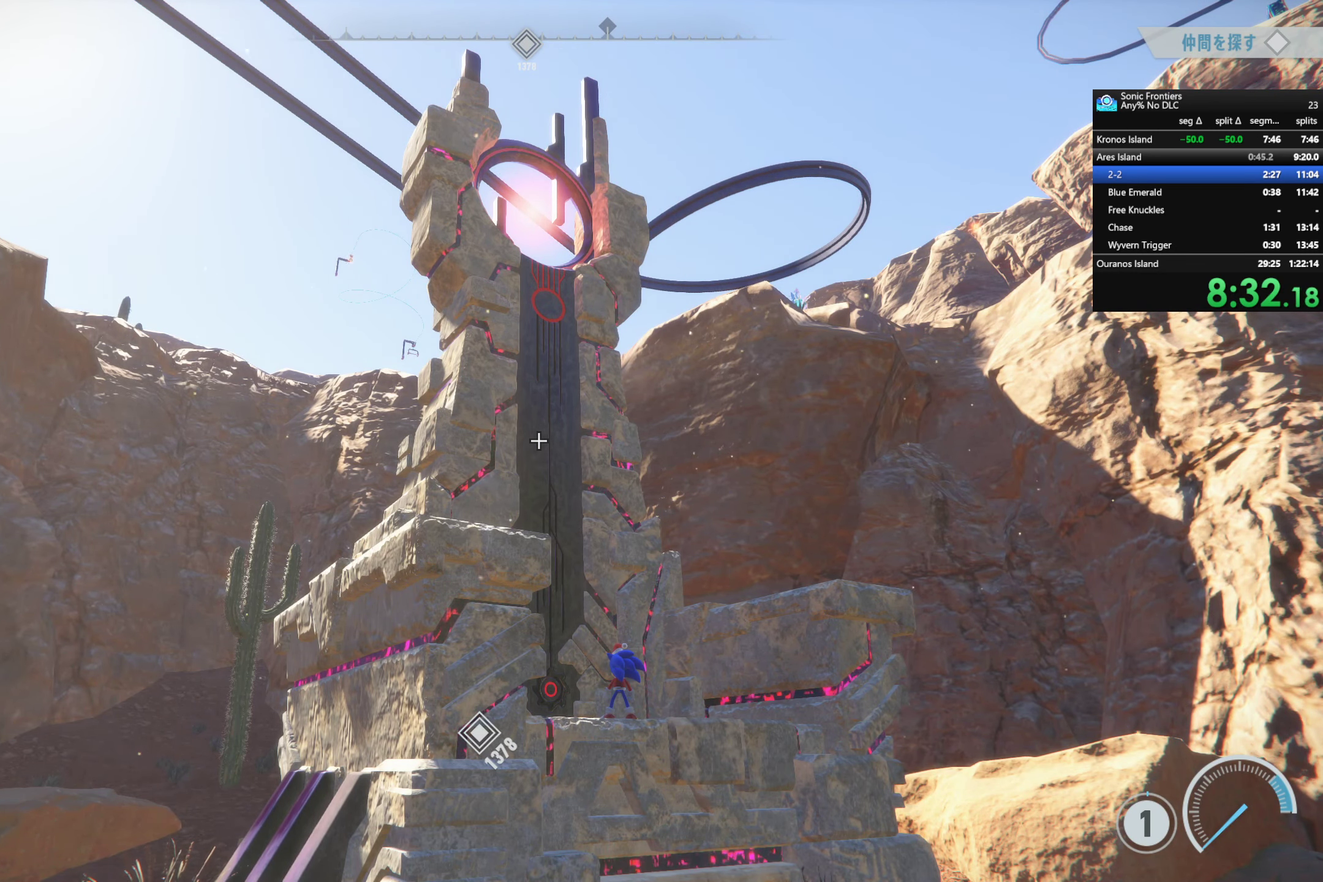
Gameplay with a controller (PlayStation layout); each line is a JSON object with the inputs held at the frame after it. "events" lists button and stick changes between this image and that frame as [ms after this image, input, new state], when the widget could be followed in between.
{"buttons": [], "left_stick": "center", "right_stick": "center", "events": []}
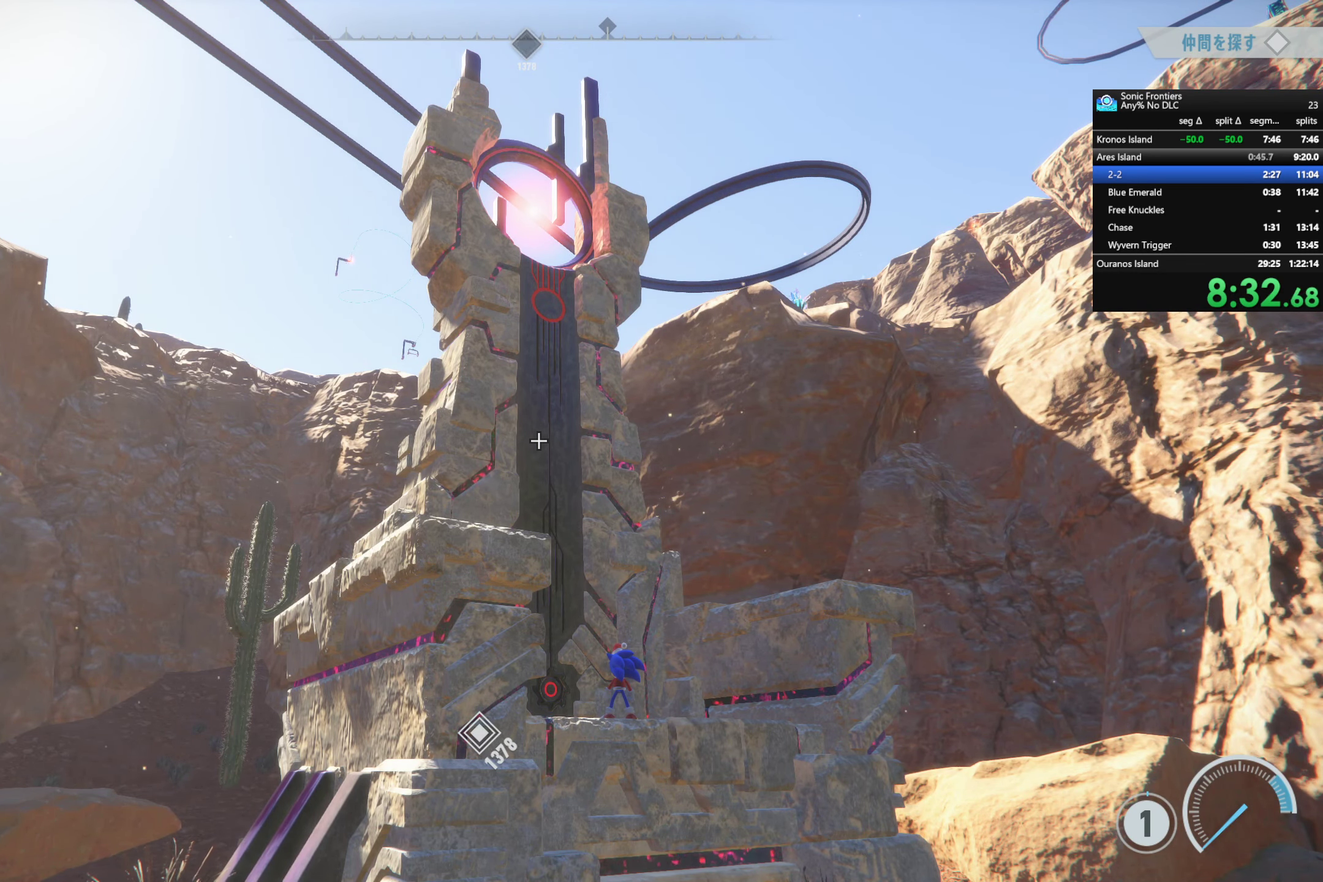
{"buttons": ["CROSS"], "left_stick": "center", "right_stick": "center", "events": [[134, "CROSS", "down"], [334, "CROSS", "up"], [484, "CROSS", "down"]]}
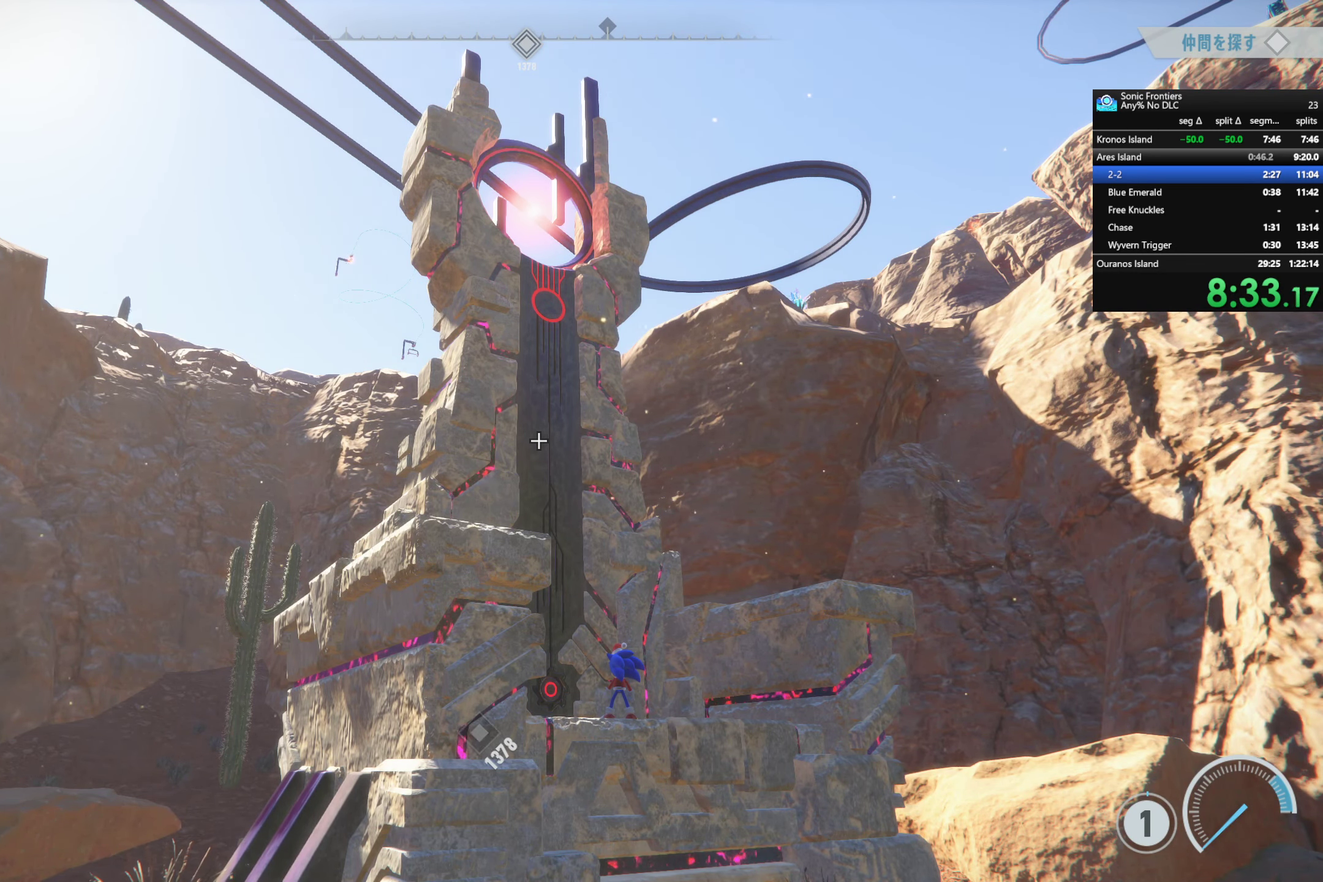
{"buttons": ["CROSS"], "left_stick": "center", "right_stick": "center", "events": []}
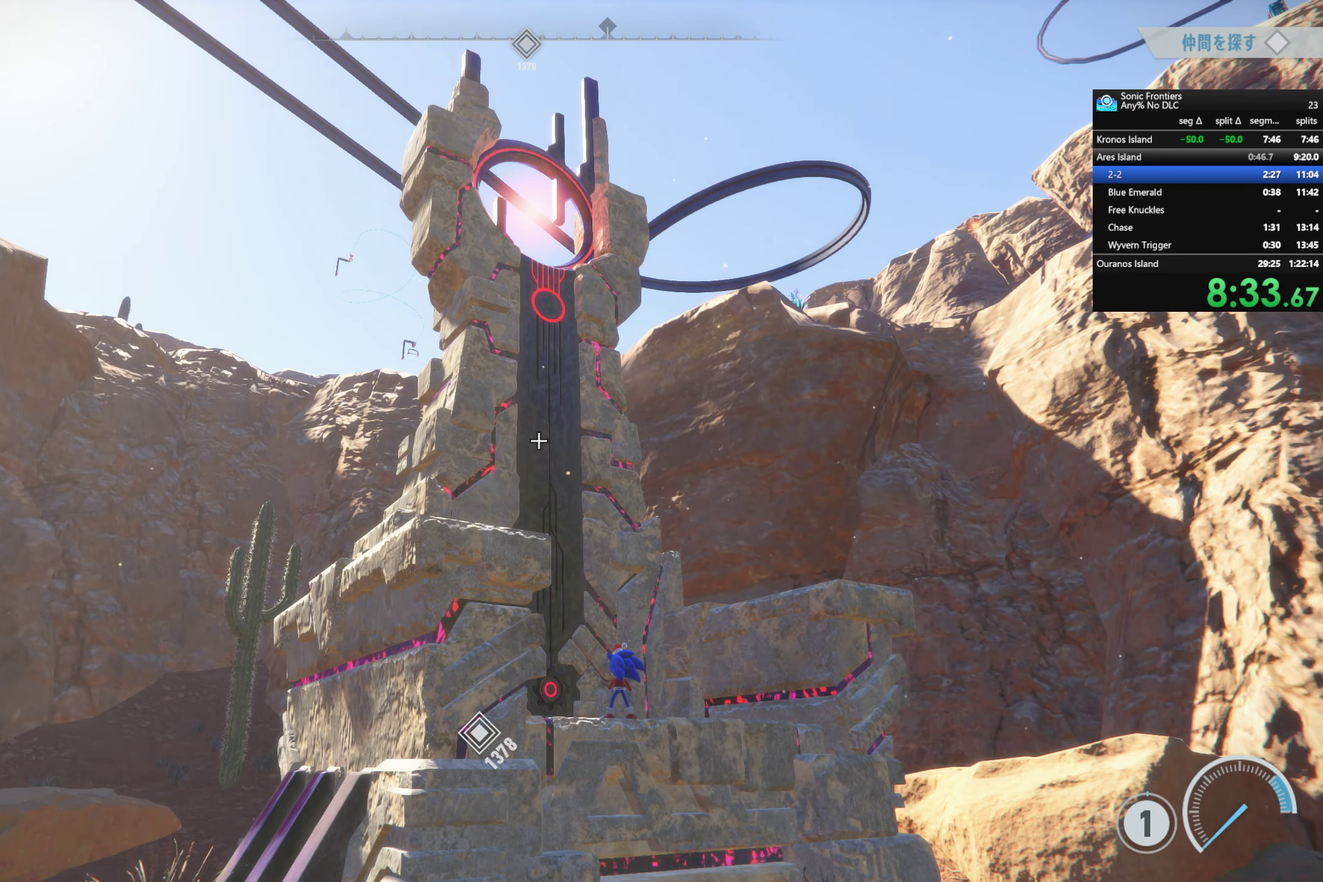
{"buttons": ["CROSS"], "left_stick": "center", "right_stick": "center", "events": []}
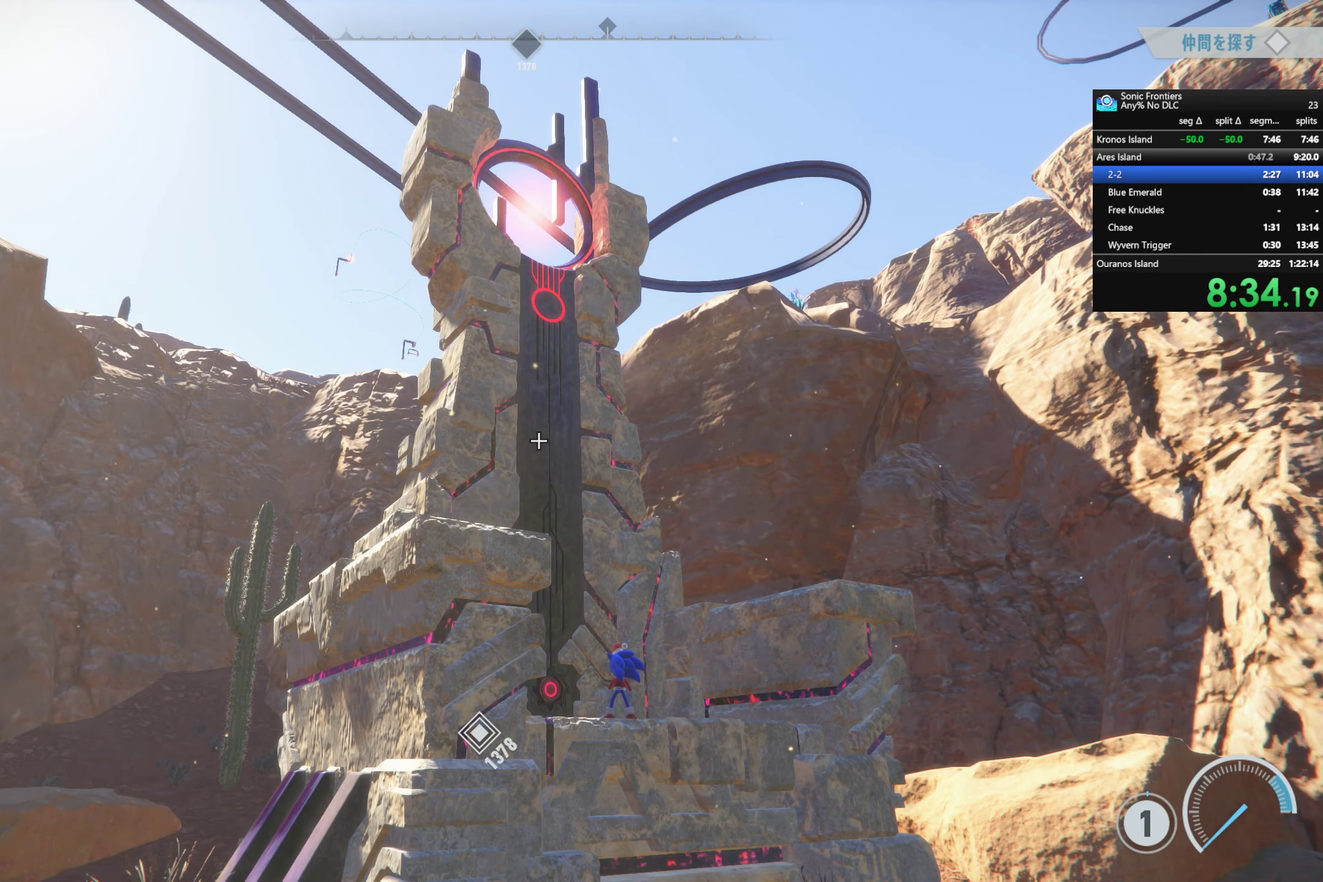
{"buttons": ["CROSS"], "left_stick": "center", "right_stick": "center", "events": []}
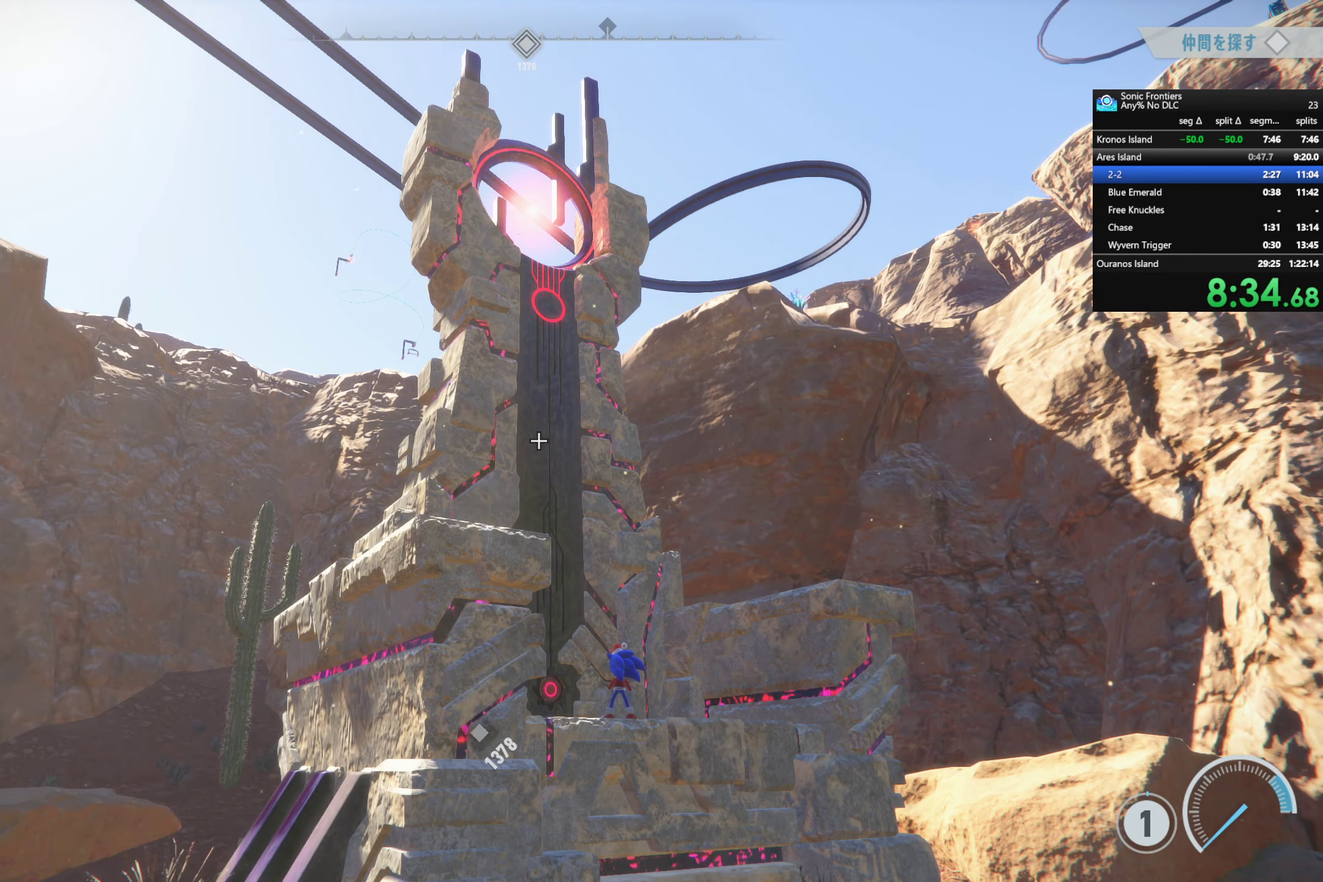
{"buttons": ["CROSS"], "left_stick": "center", "right_stick": "center", "events": []}
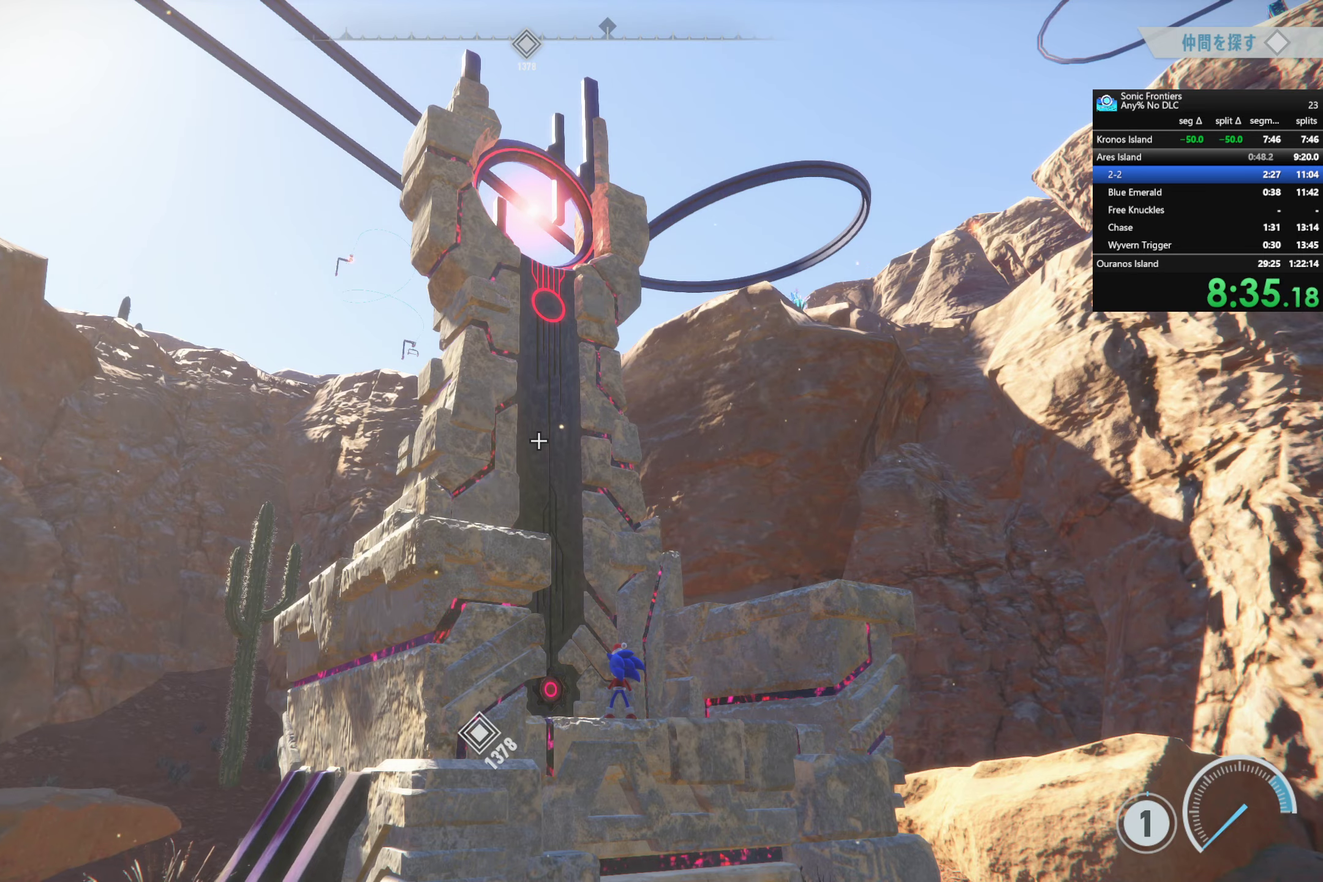
{"buttons": ["CROSS"], "left_stick": "center", "right_stick": "center", "events": []}
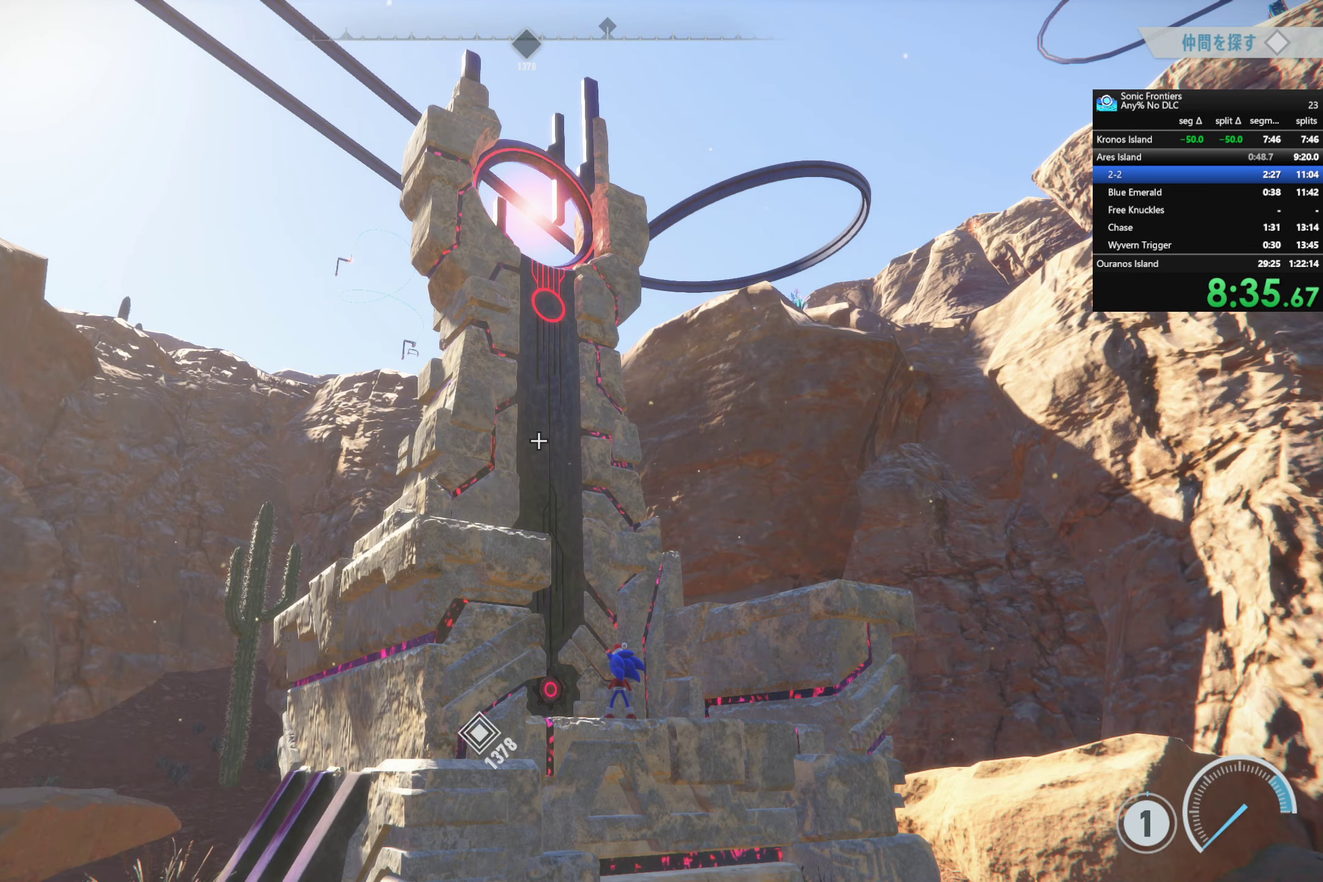
{"buttons": ["CROSS"], "left_stick": "center", "right_stick": "center", "events": []}
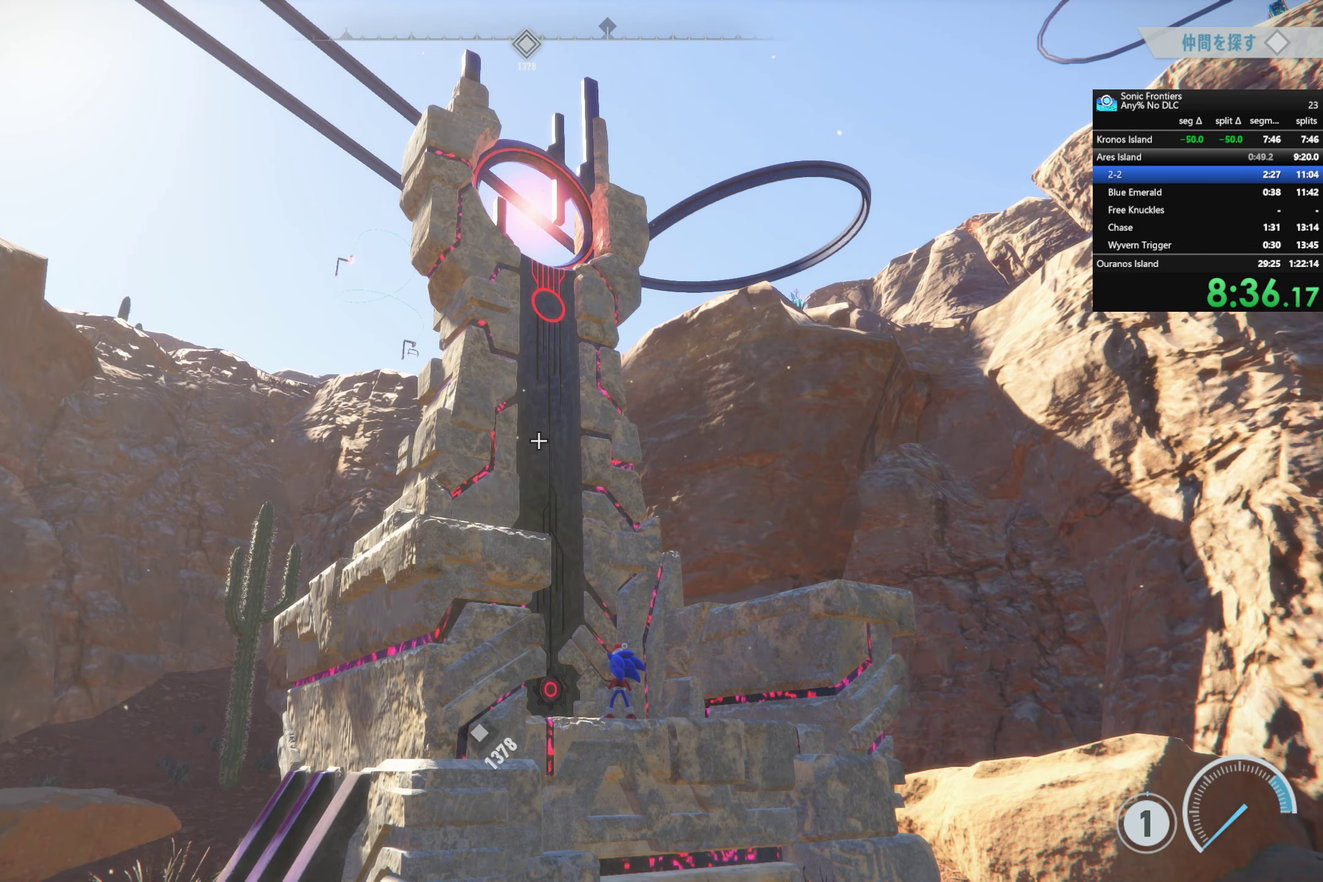
{"buttons": ["CROSS"], "left_stick": "center", "right_stick": "center", "events": []}
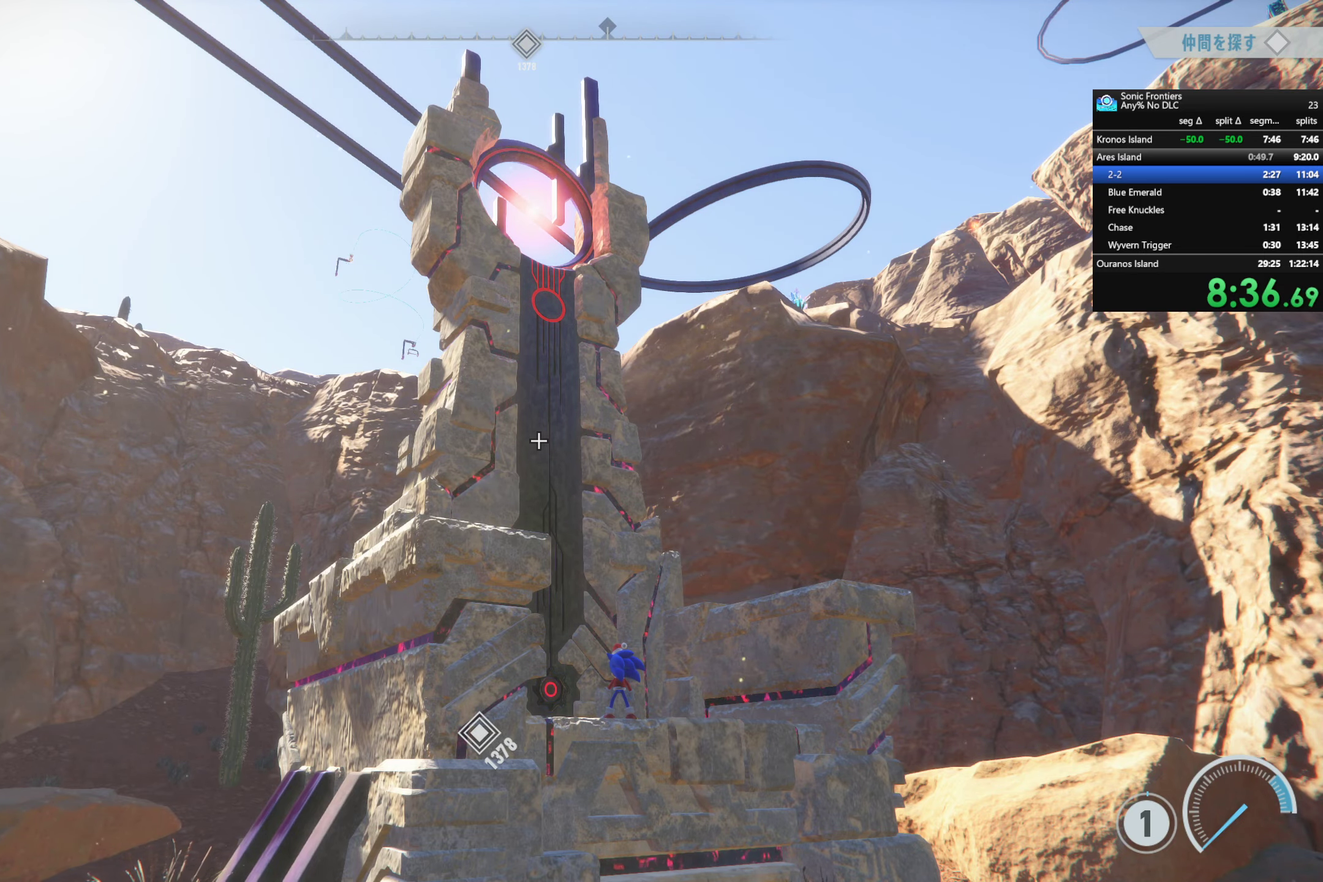
{"buttons": ["CROSS"], "left_stick": "center", "right_stick": "center", "events": []}
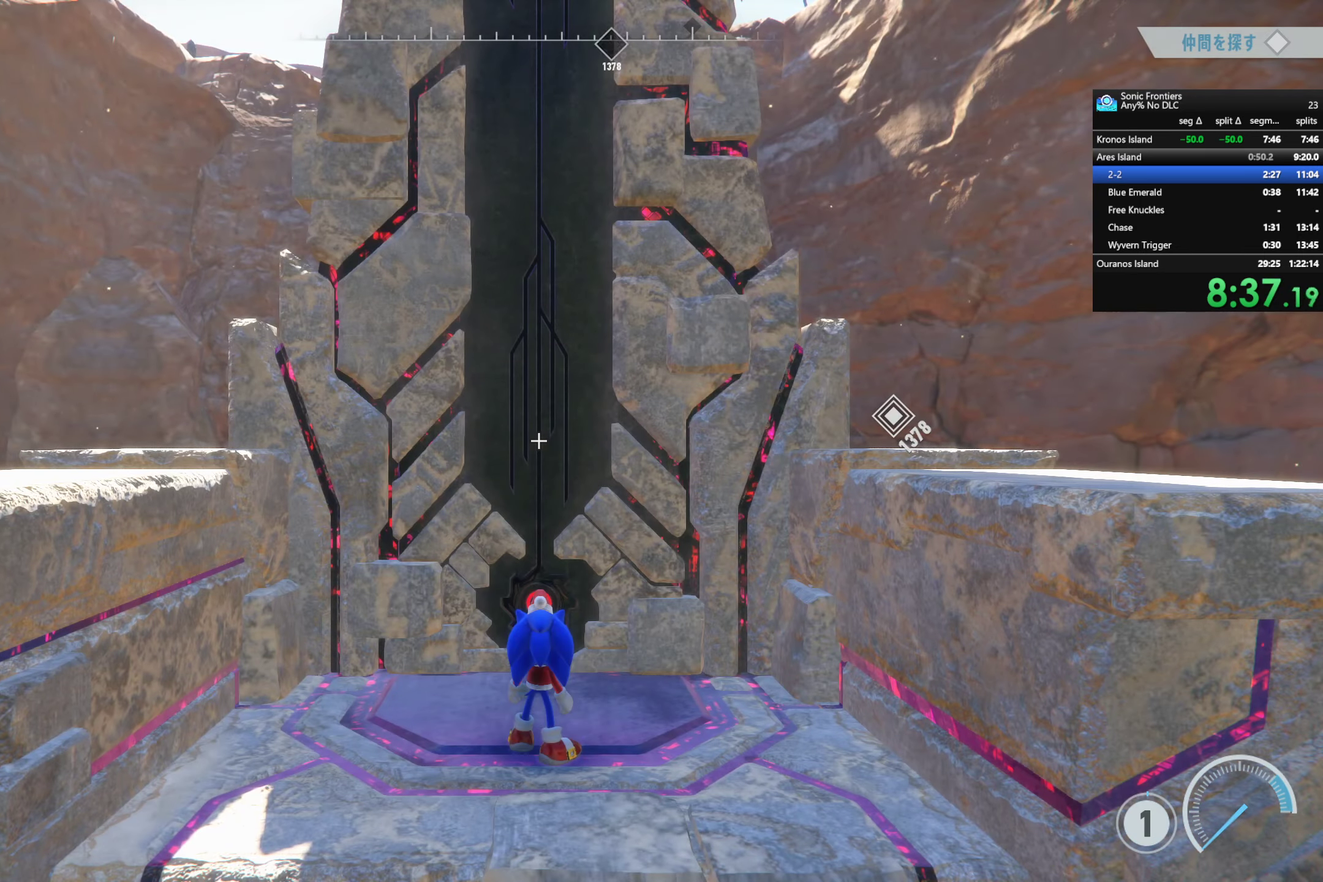
{"buttons": [], "left_stick": "center", "right_stick": "center", "events": [[333, "CROSS", "up"]]}
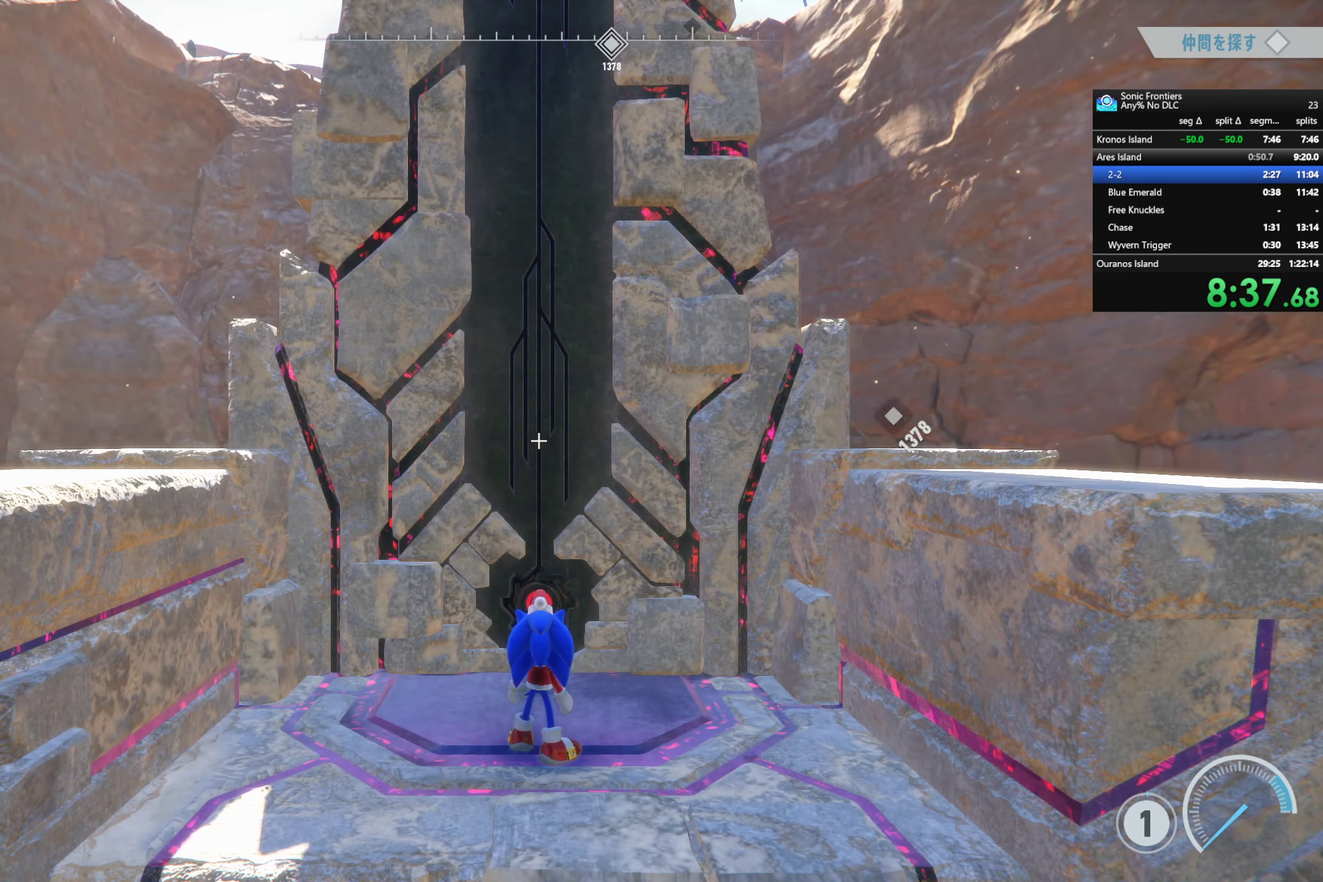
{"buttons": [], "left_stick": "center", "right_stick": "center", "events": [[33, "SQUARE", "down"], [100, "SQUARE", "up"], [200, "SQUARE", "down"], [283, "SQUARE", "up"]]}
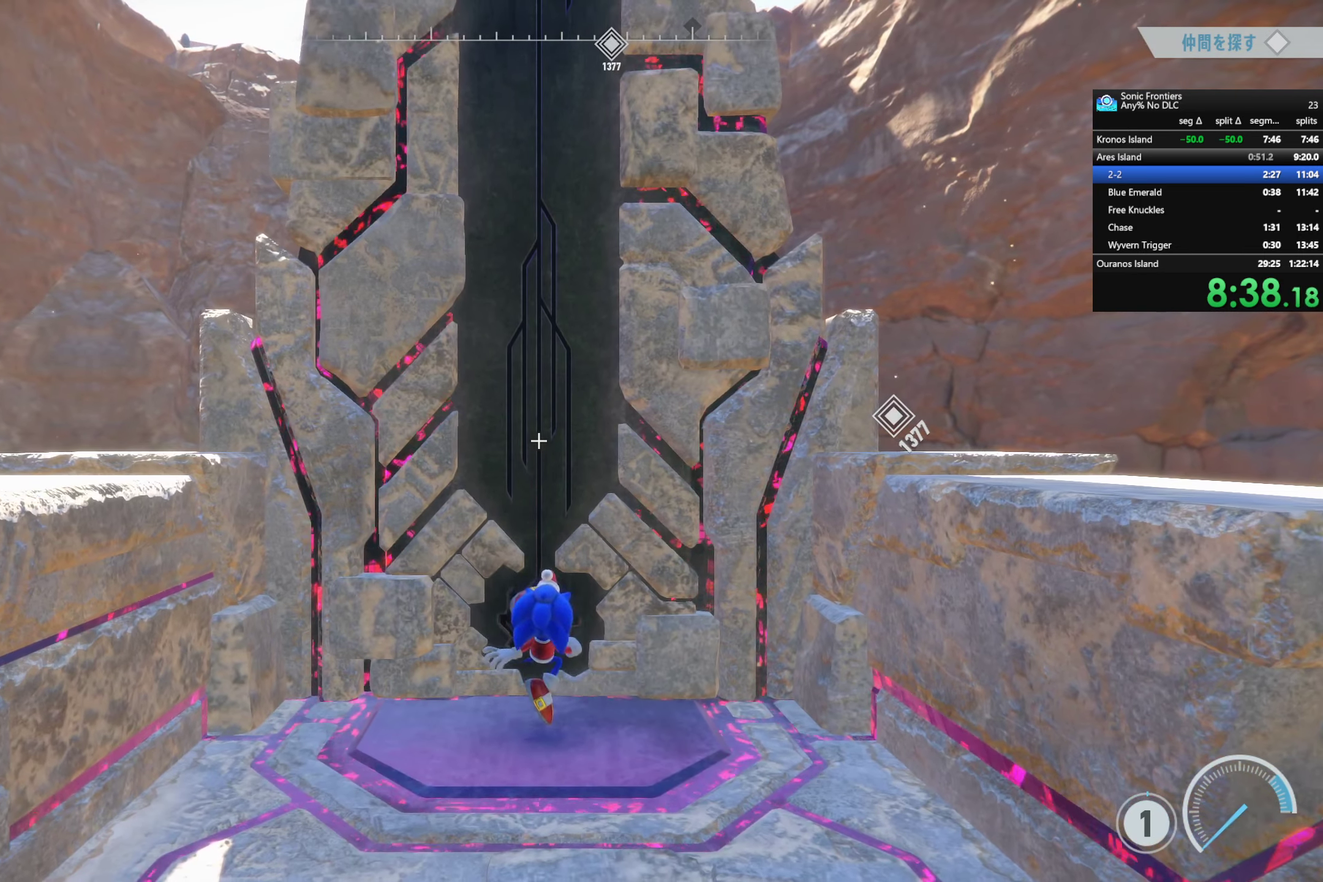
{"buttons": ["SQUARE"], "left_stick": "center", "right_stick": "center", "events": [[33, "SQUARE", "down"], [133, "SQUARE", "up"], [250, "SQUARE", "down"], [333, "SQUARE", "up"], [450, "SQUARE", "down"]]}
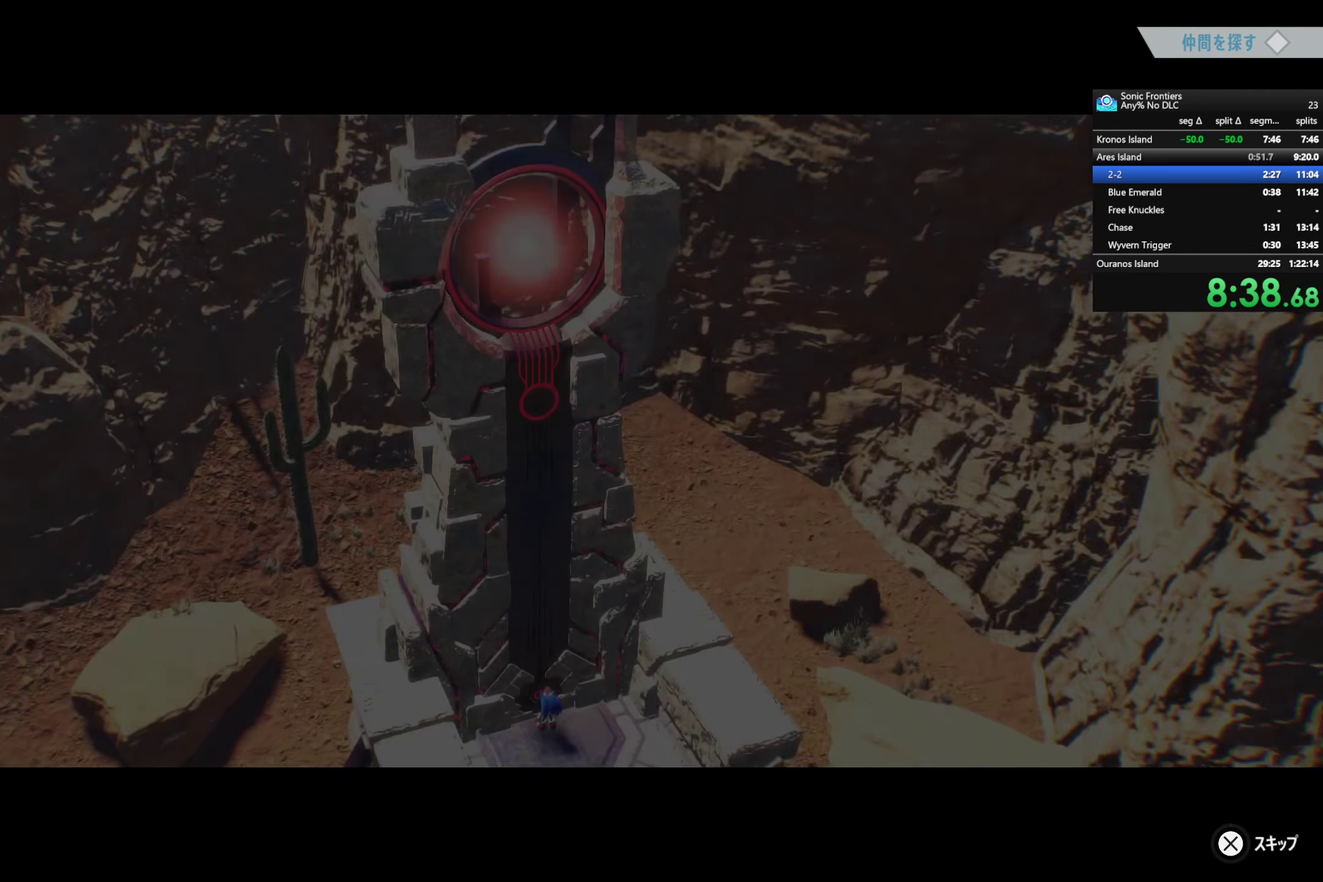
{"buttons": ["CROSS"], "left_stick": "center", "right_stick": "center", "events": [[66, "SQUARE", "up"], [166, "CROSS", "down"]]}
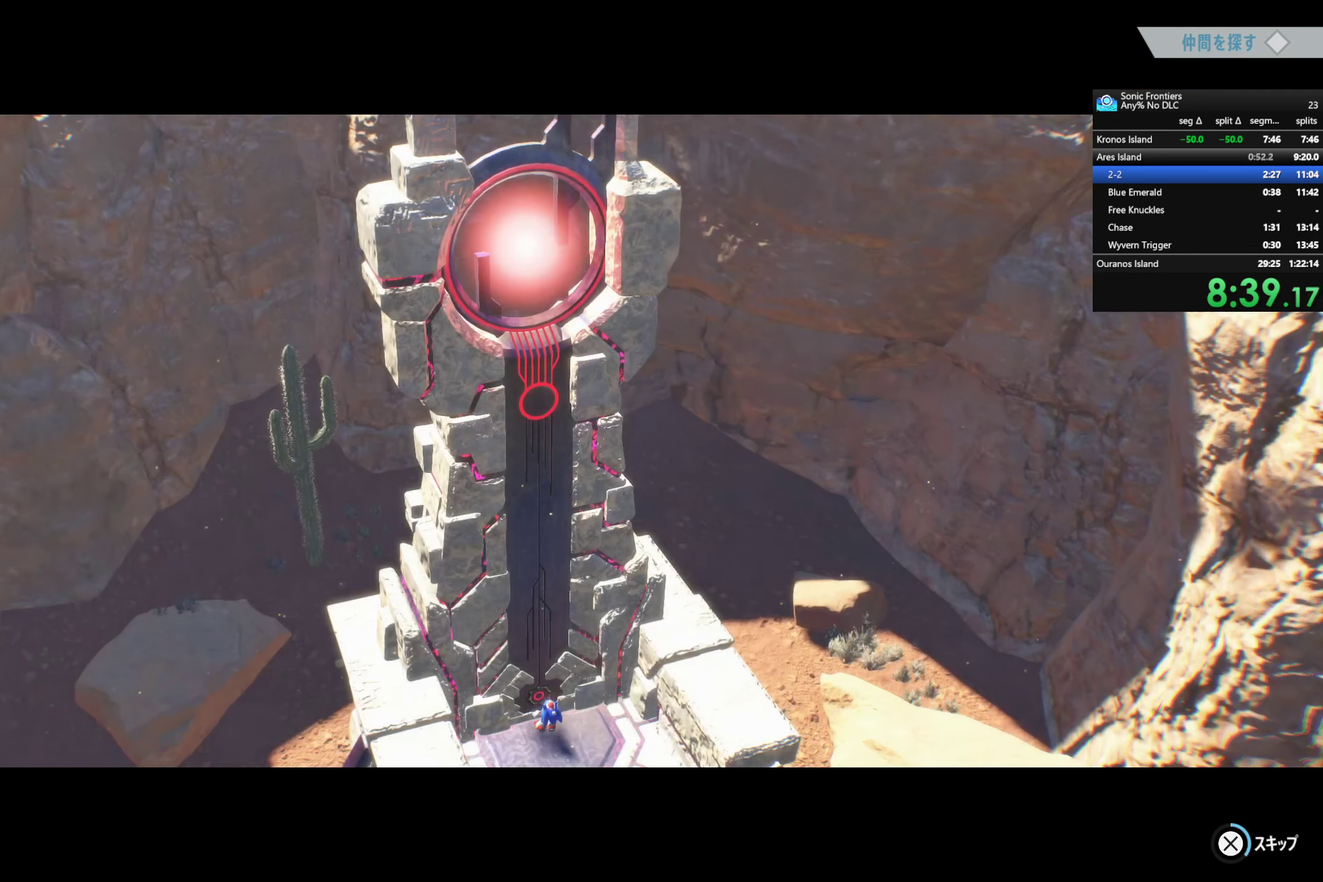
{"buttons": ["CROSS"], "left_stick": "center", "right_stick": "center", "events": []}
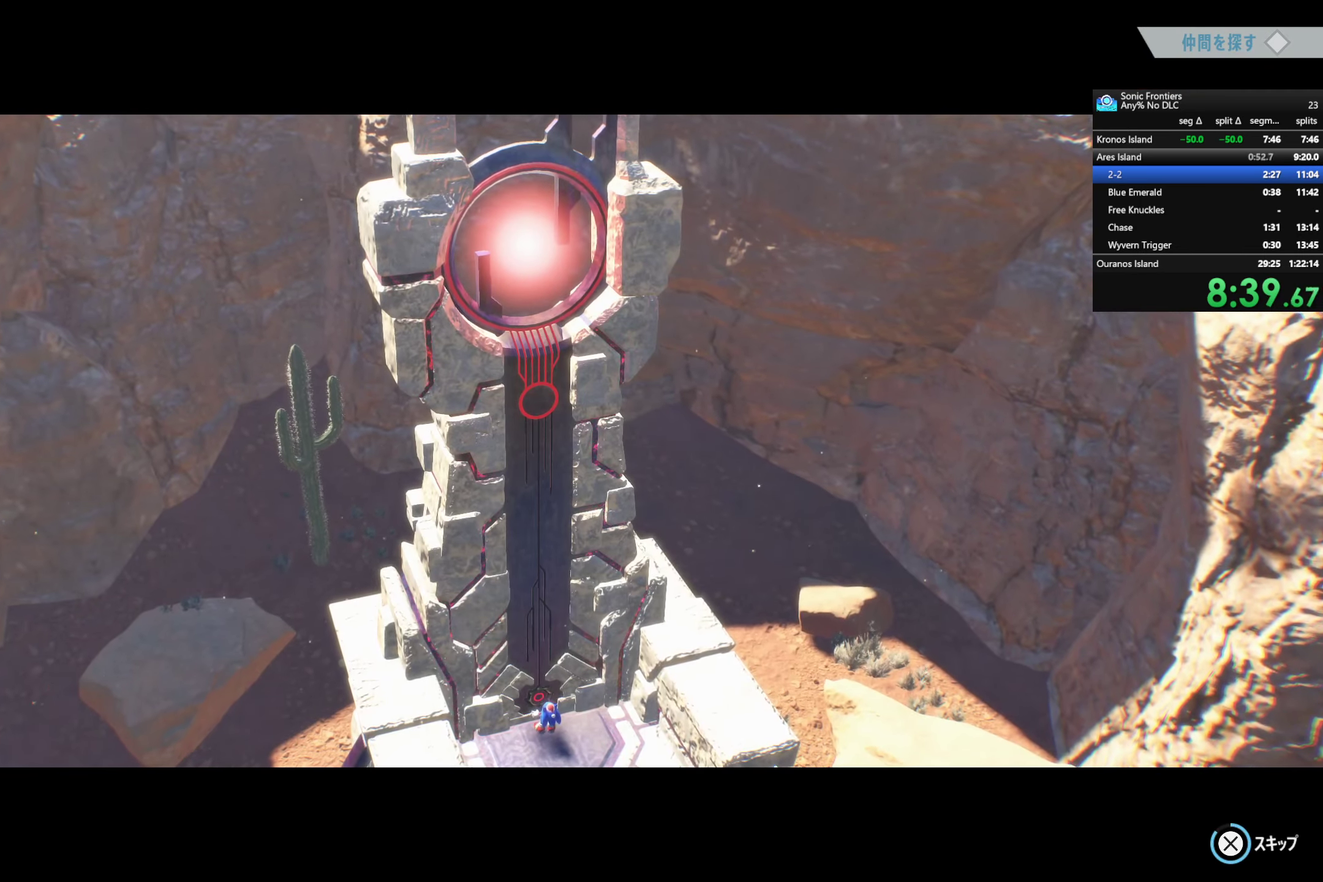
{"buttons": ["CROSS"], "left_stick": "center", "right_stick": "center", "events": []}
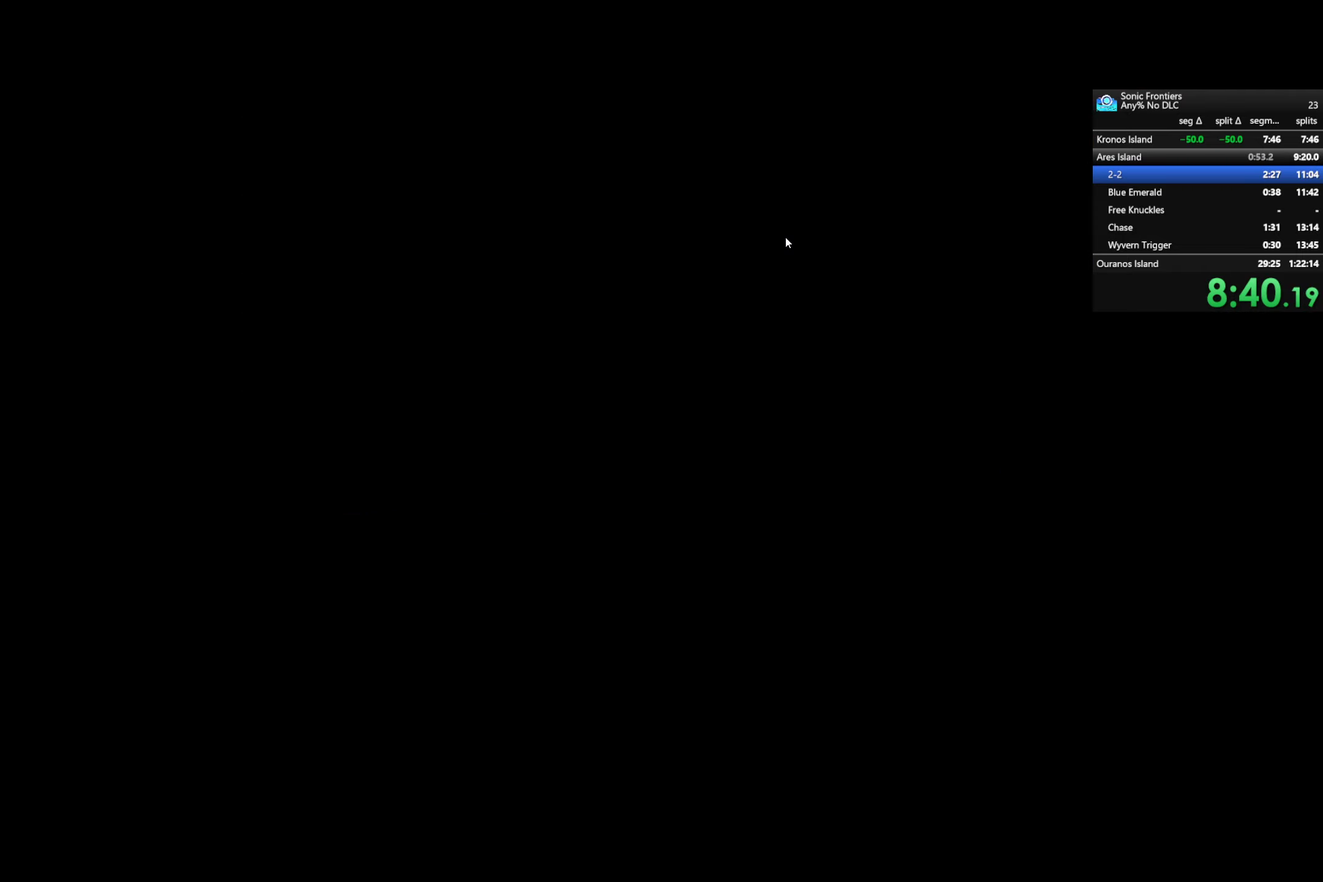
{"buttons": ["CROSS"], "left_stick": "center", "right_stick": "center", "events": []}
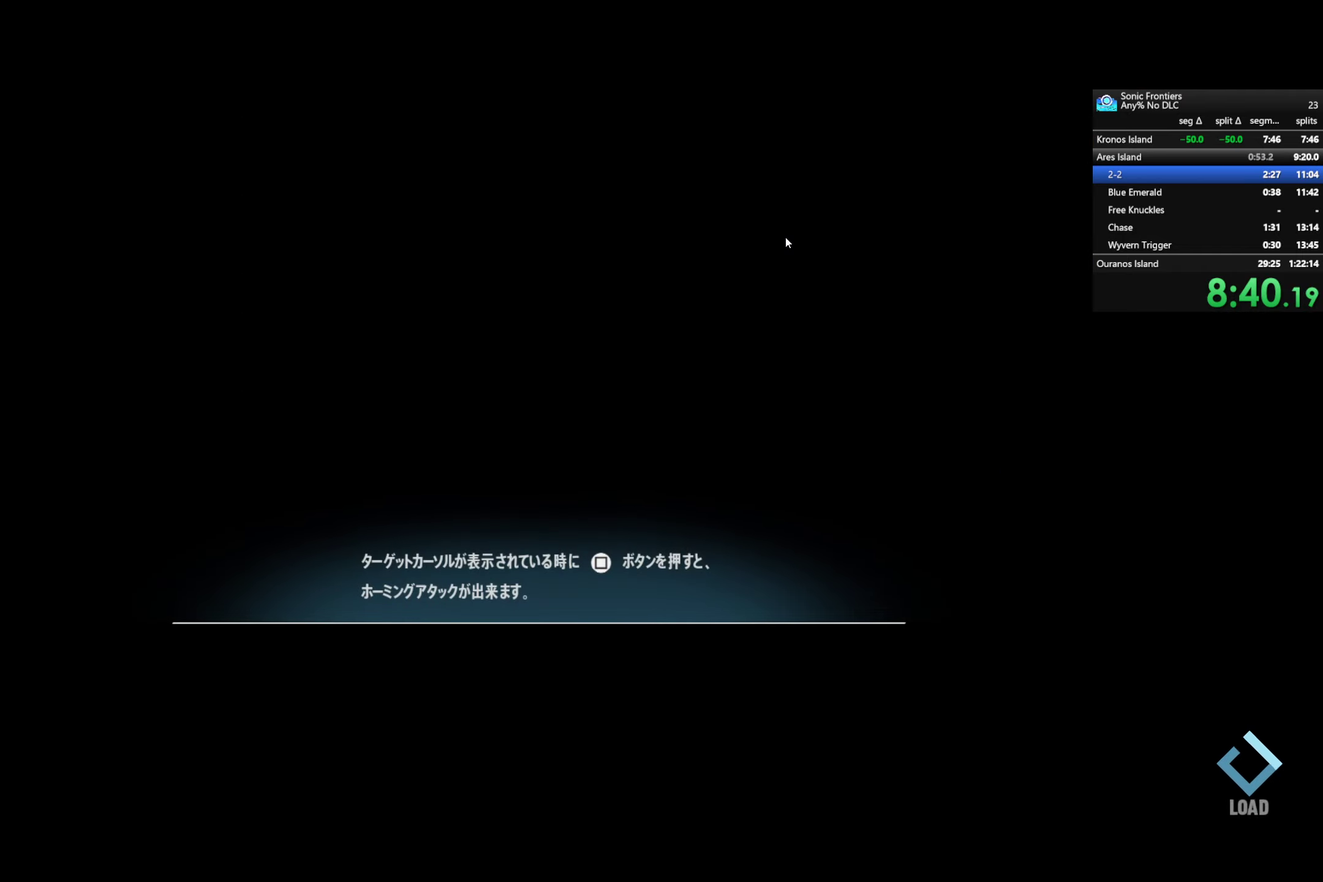
{"buttons": ["CROSS"], "left_stick": "center", "right_stick": "center", "events": []}
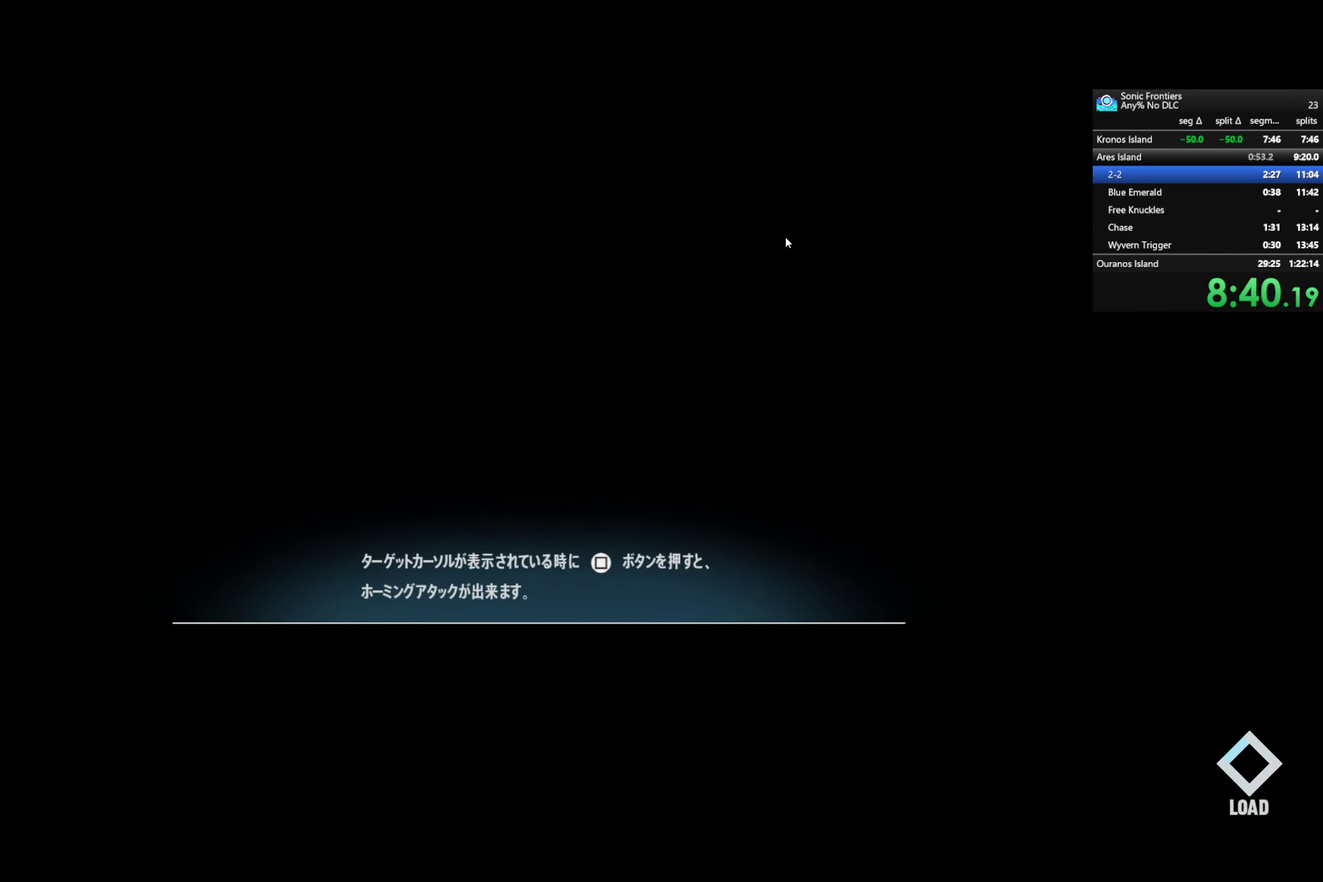
{"buttons": ["CROSS"], "left_stick": "center", "right_stick": "center", "events": []}
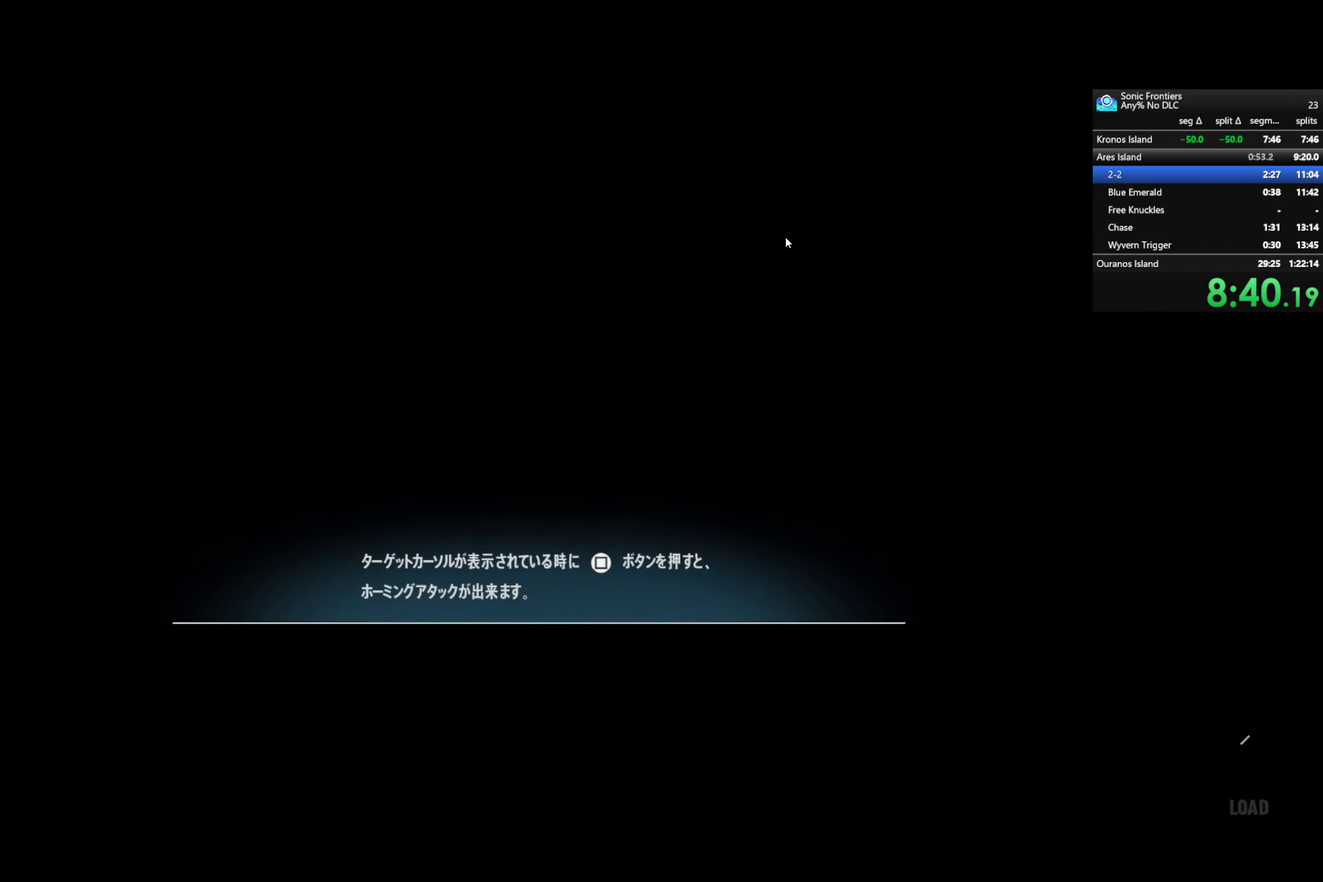
{"buttons": ["CROSS"], "left_stick": "center", "right_stick": "center", "events": []}
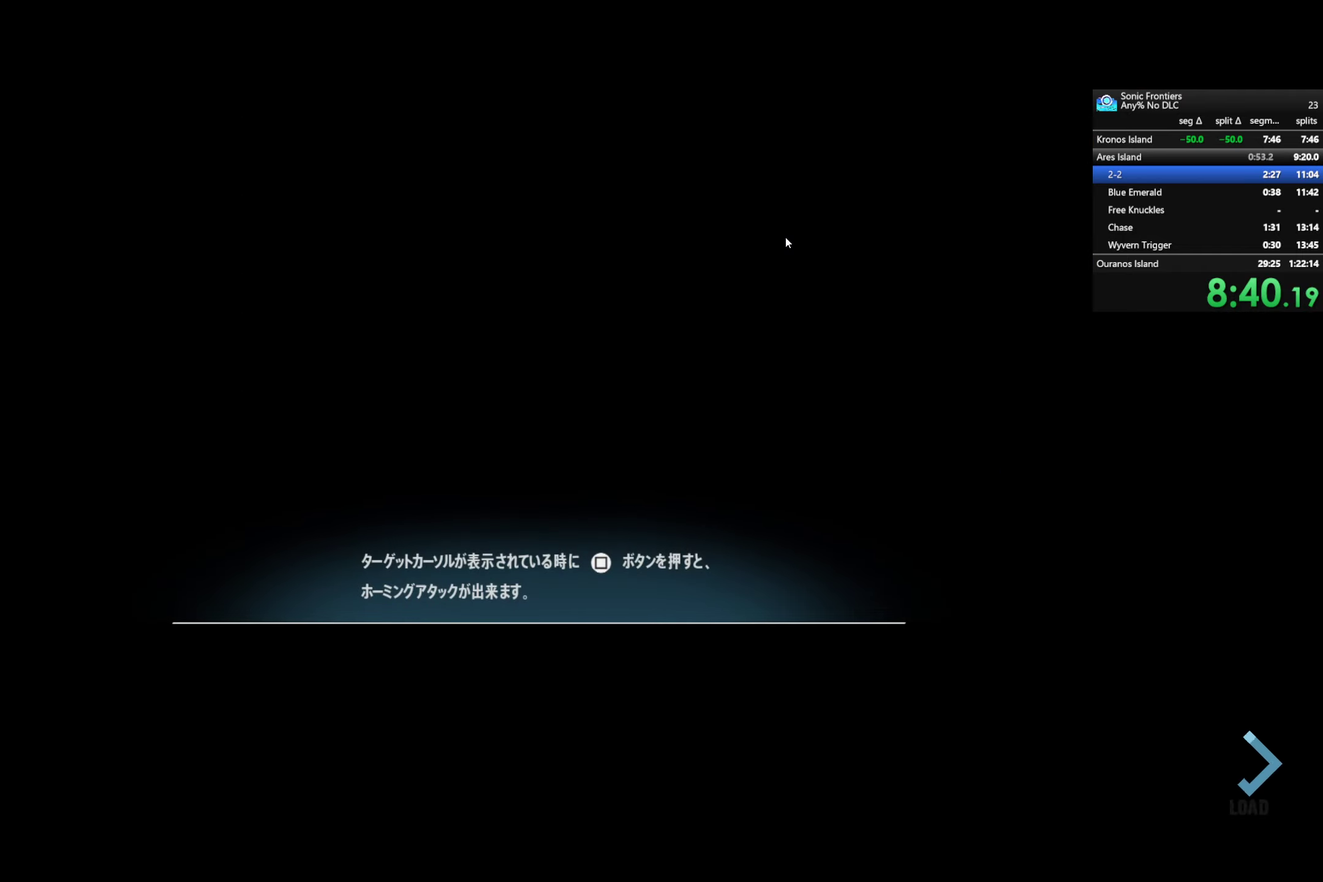
{"buttons": ["CROSS"], "left_stick": "center", "right_stick": "center", "events": []}
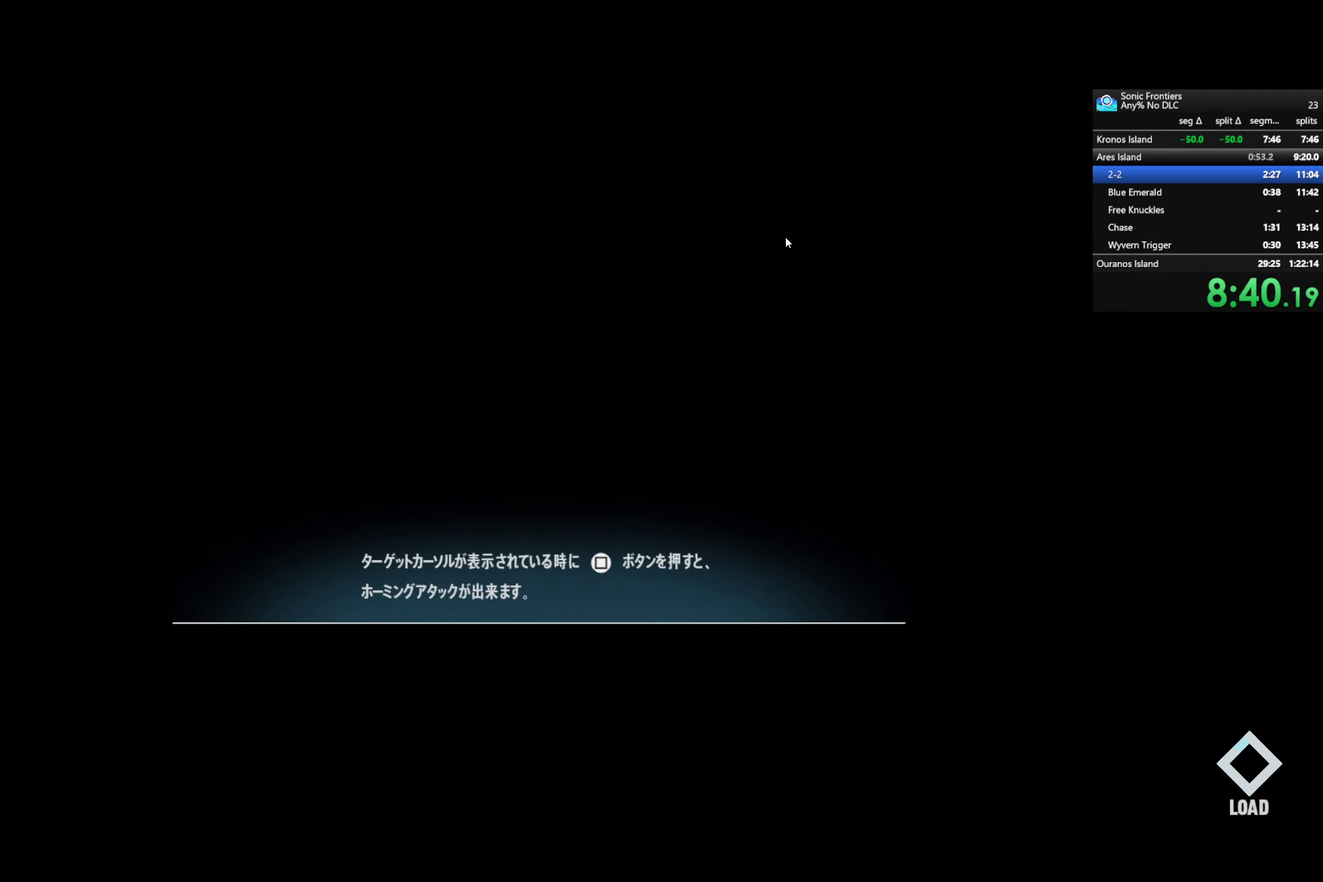
{"buttons": ["CROSS"], "left_stick": "center", "right_stick": "center", "events": []}
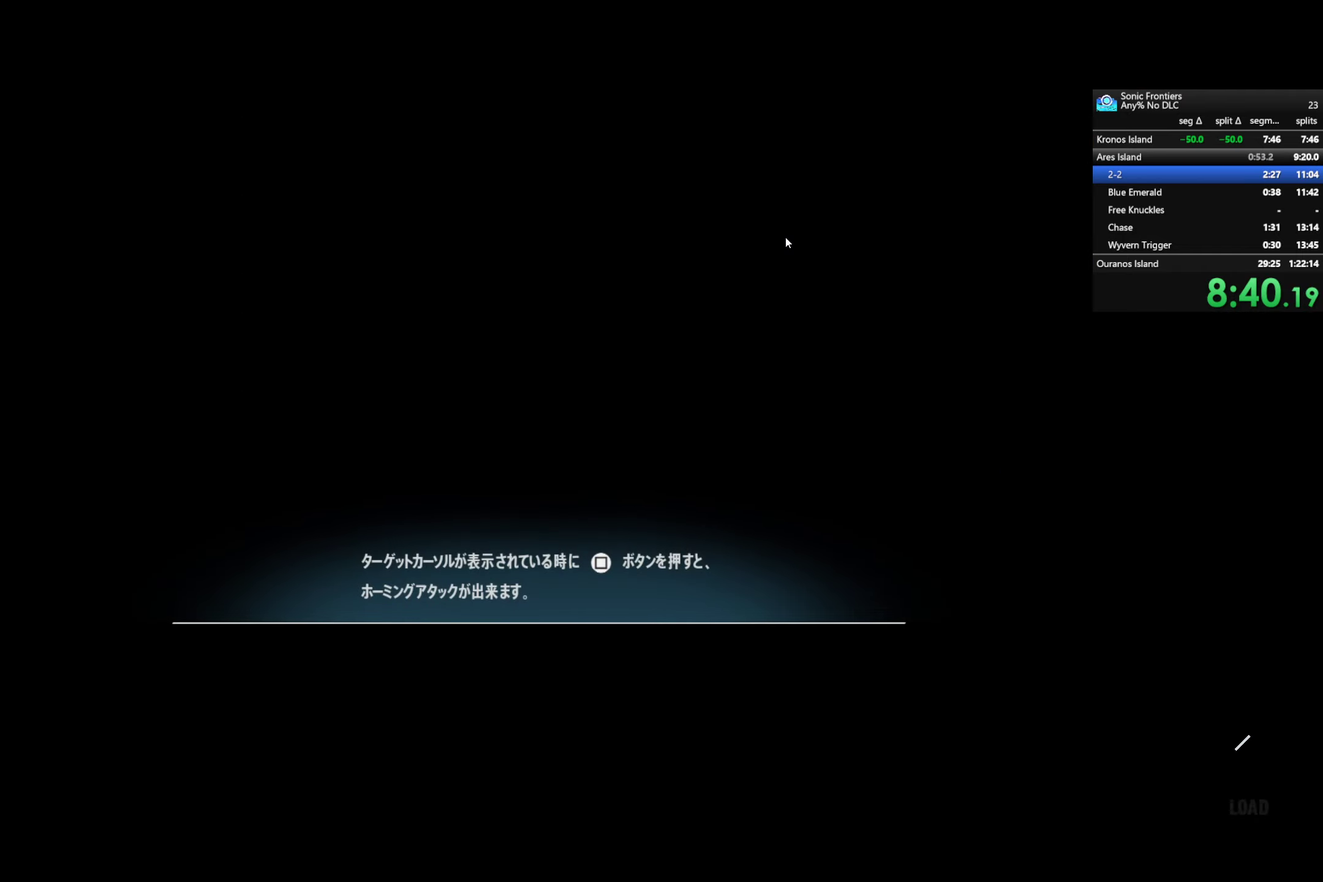
{"buttons": ["CROSS"], "left_stick": "center", "right_stick": "center", "events": []}
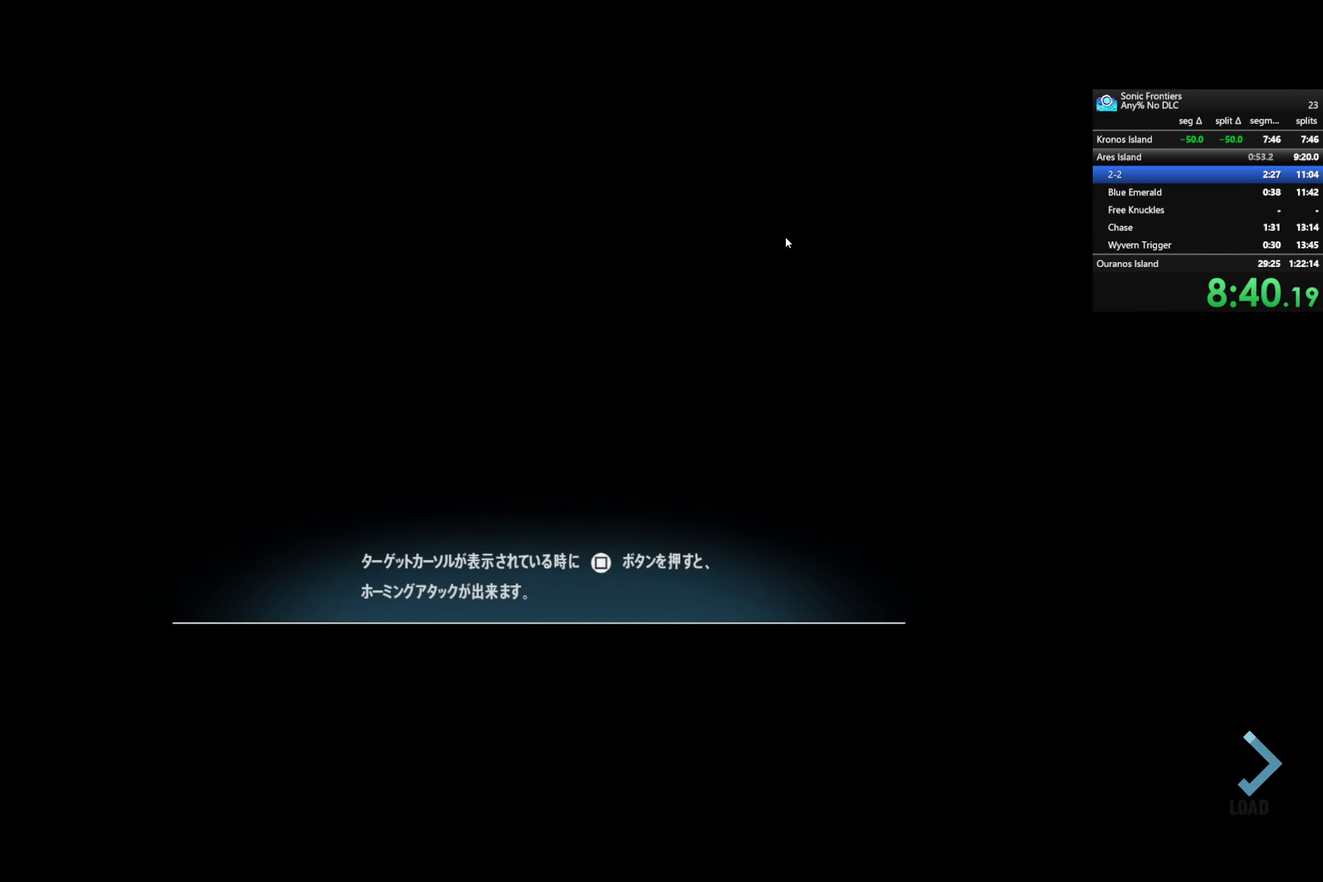
{"buttons": ["CROSS"], "left_stick": "center", "right_stick": "center", "events": []}
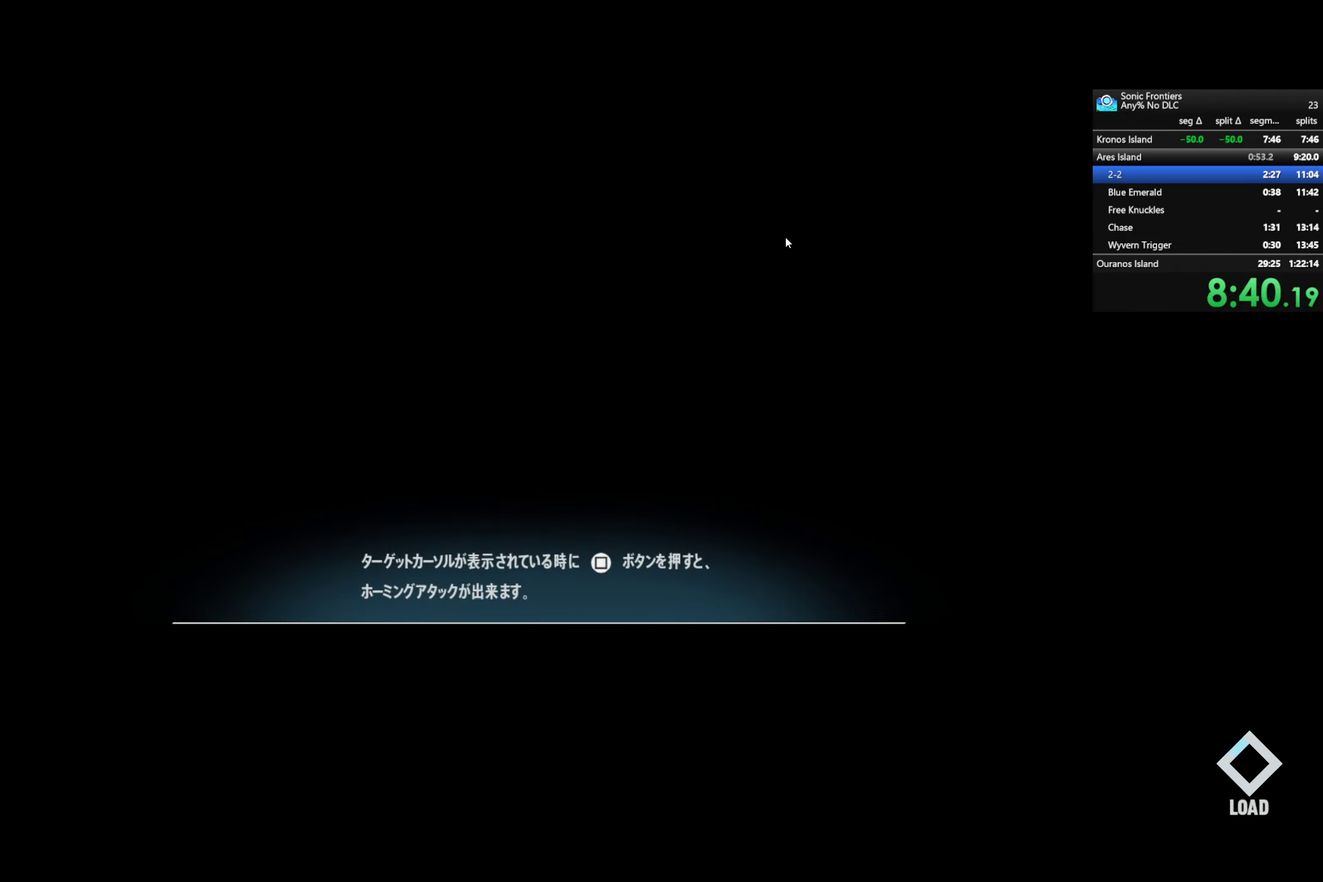
{"buttons": ["CROSS"], "left_stick": "center", "right_stick": "center", "events": []}
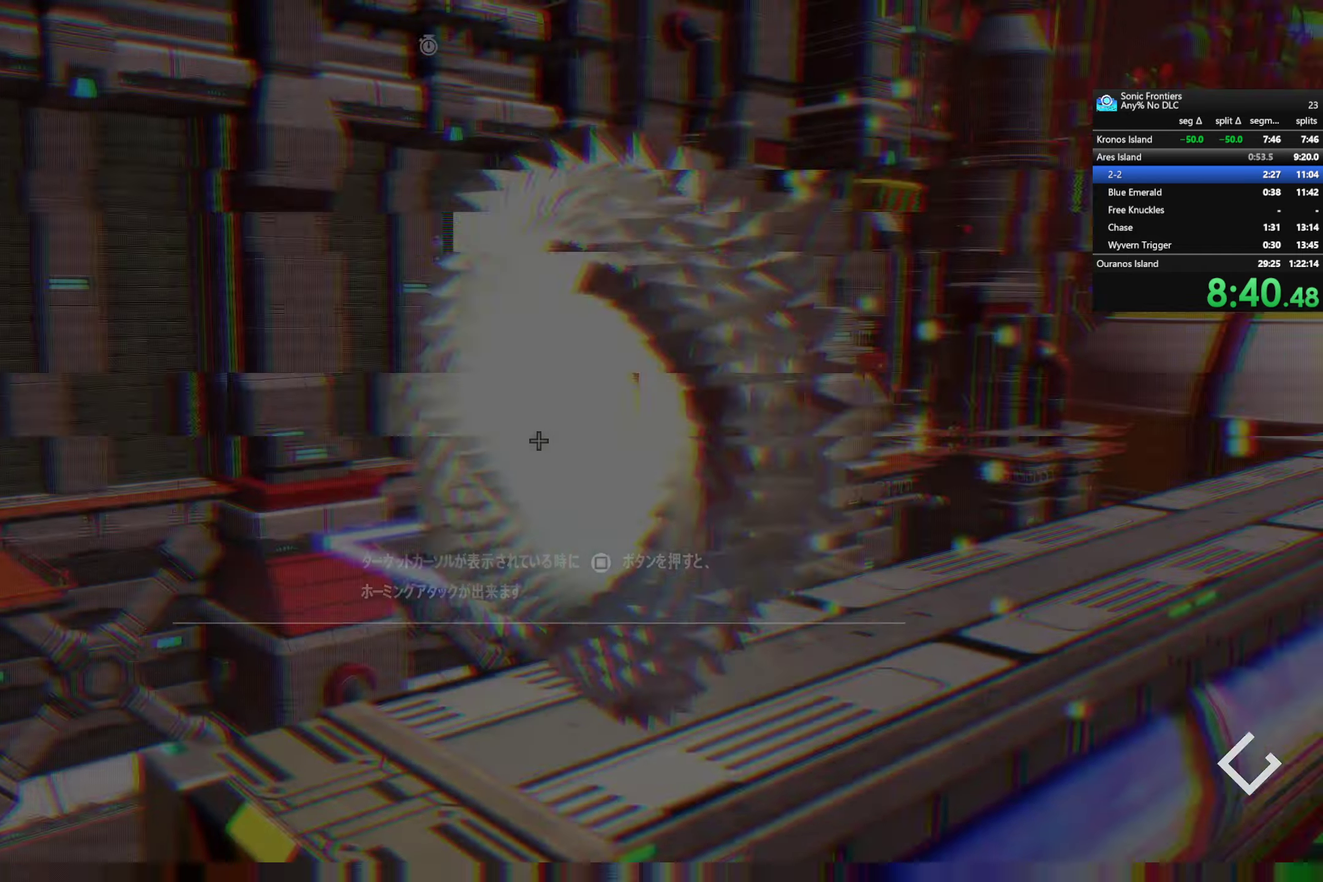
{"buttons": ["CROSS"], "left_stick": "center", "right_stick": "center", "events": []}
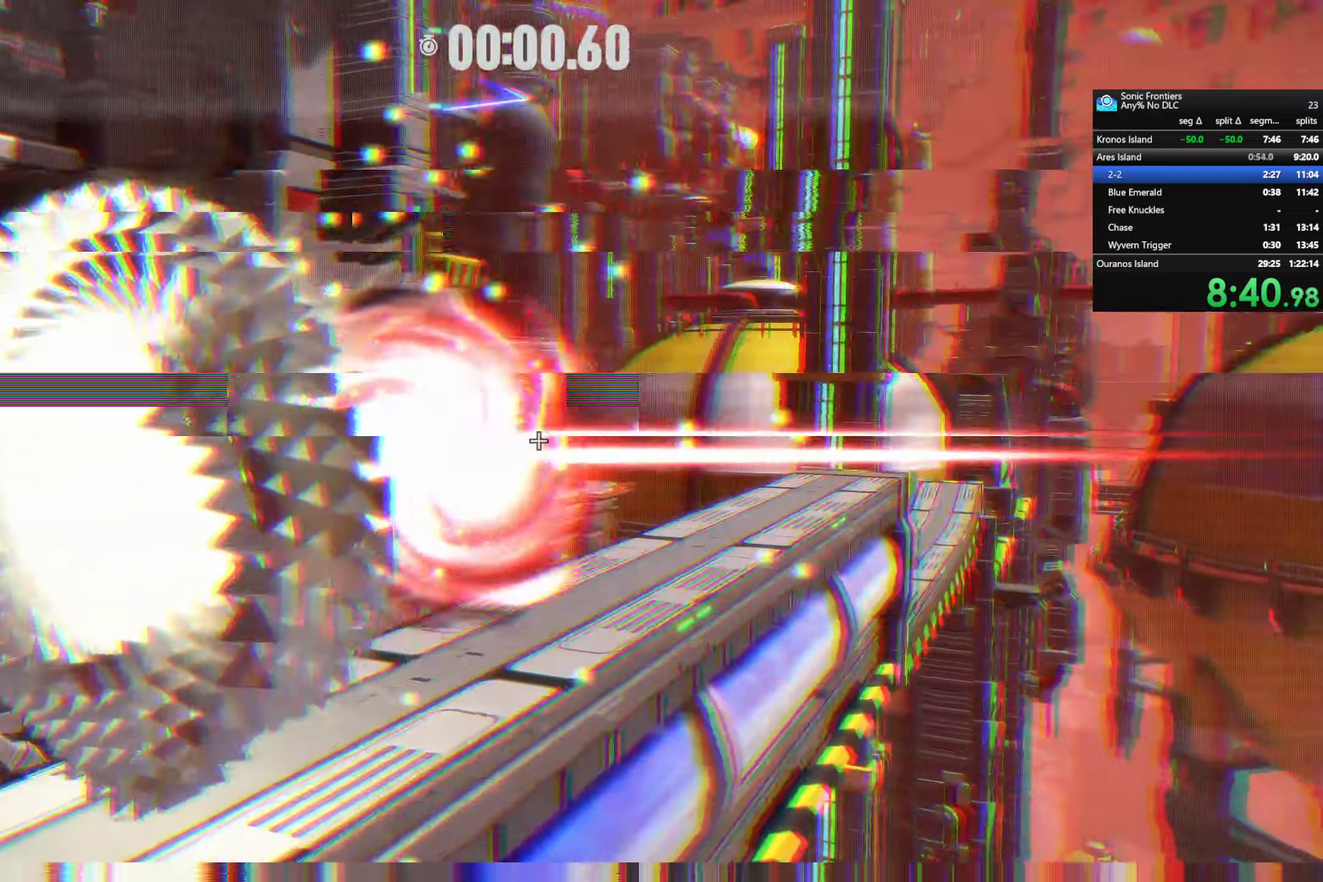
{"buttons": [], "left_stick": "right", "right_stick": "center", "events": [[217, "CROSS", "up"], [417, "left_stick", "right"]]}
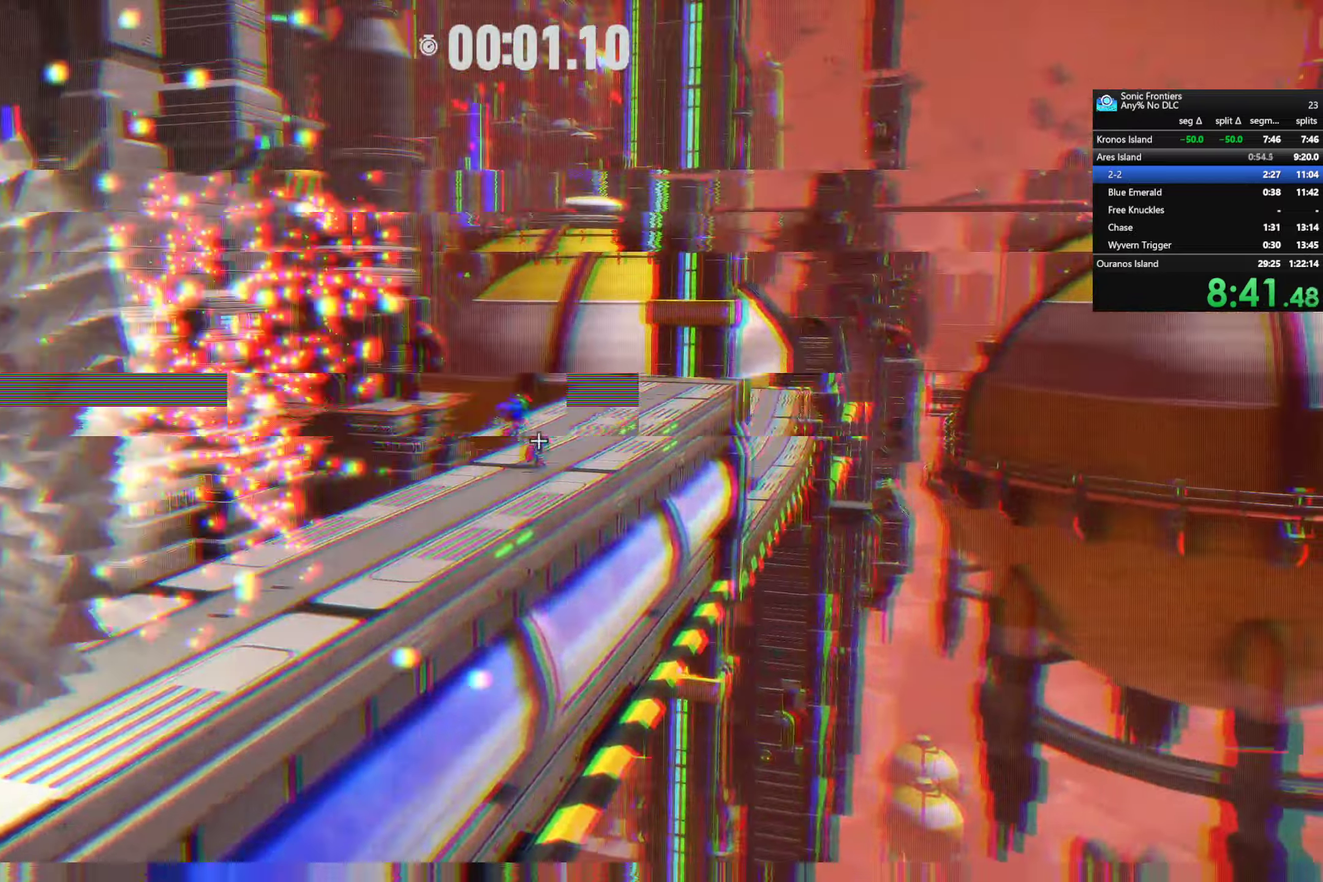
{"buttons": [], "left_stick": "right", "right_stick": "center", "events": [[67, "R2", "down"], [450, "R2", "up"]]}
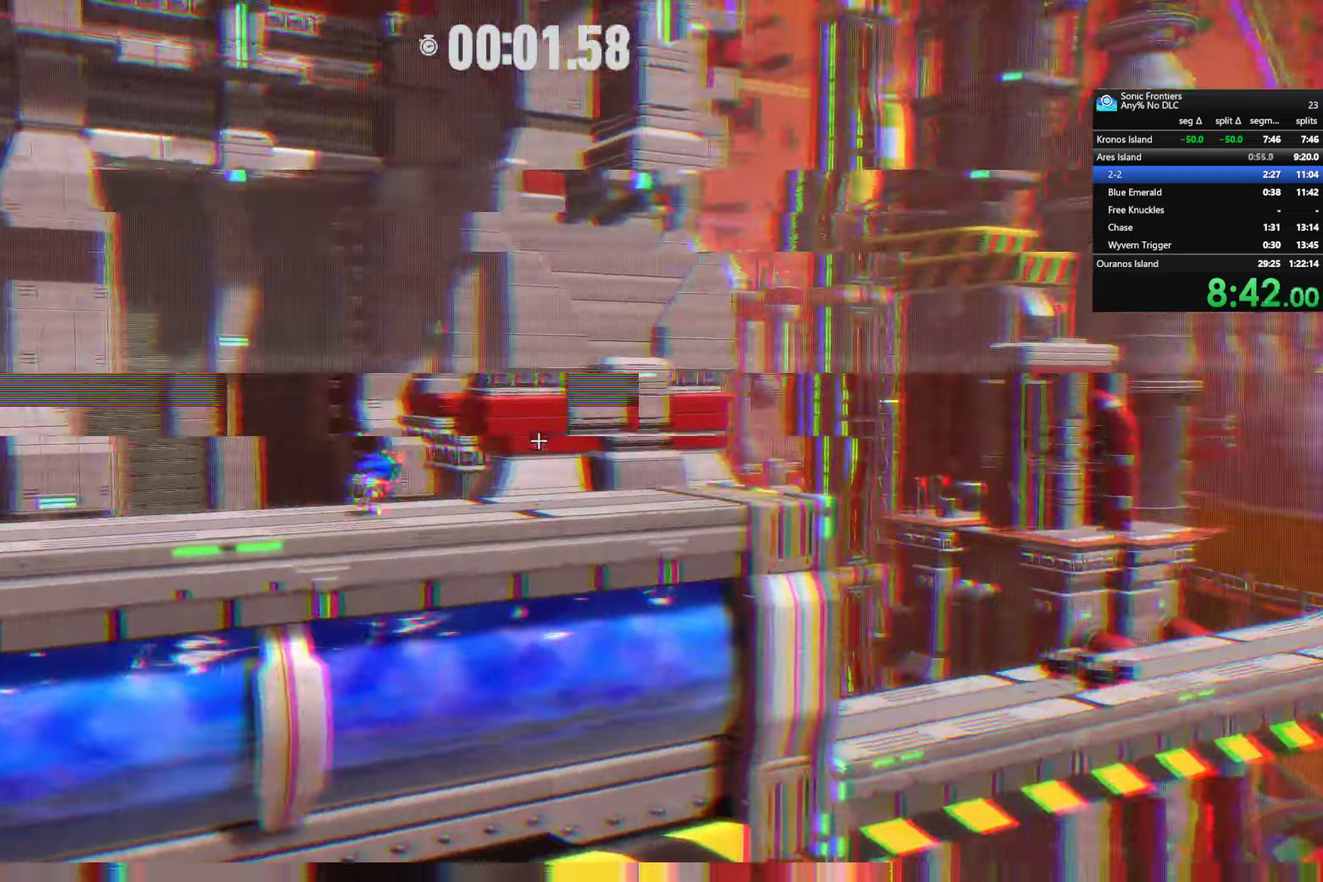
{"buttons": ["R2"], "left_stick": "right", "right_stick": "center", "events": [[134, "R2", "down"]]}